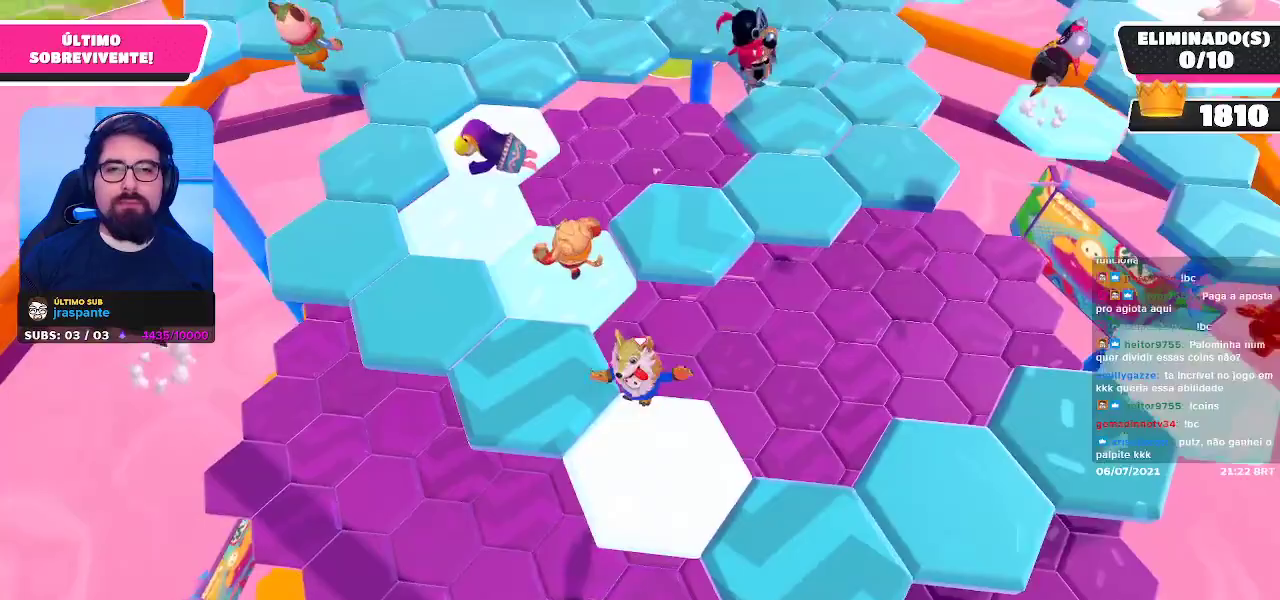
Gameplay with a controller (Xbox layout); each line is a JSON object with the inputs held at the frame after it. "events" lists button and stick changes between this image and that frame as [ms after this image, input, new state], when the widget could be followed in between. Not read: L3 R3 Z.
{"buttons": [], "left_stick": "left", "right_stick": "center", "events": [[183, "left_stick", "right"], [350, "A", "down"], [417, "left_stick", "up"], [483, "A", "up"], [483, "left_stick", "left"]]}
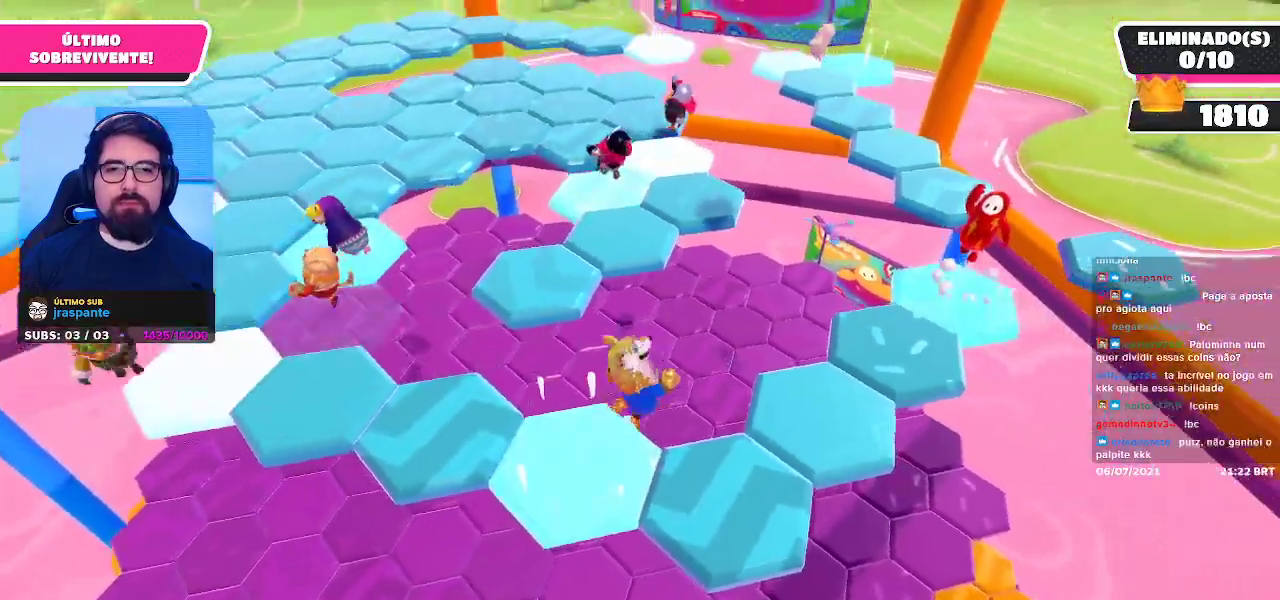
{"buttons": [], "left_stick": "left", "right_stick": "center", "events": [[17, "left_stick", "down-left"], [217, "right_stick", "left"], [300, "left_stick", "center"], [317, "right_stick", "up-left"], [417, "left_stick", "left"], [450, "right_stick", "center"]]}
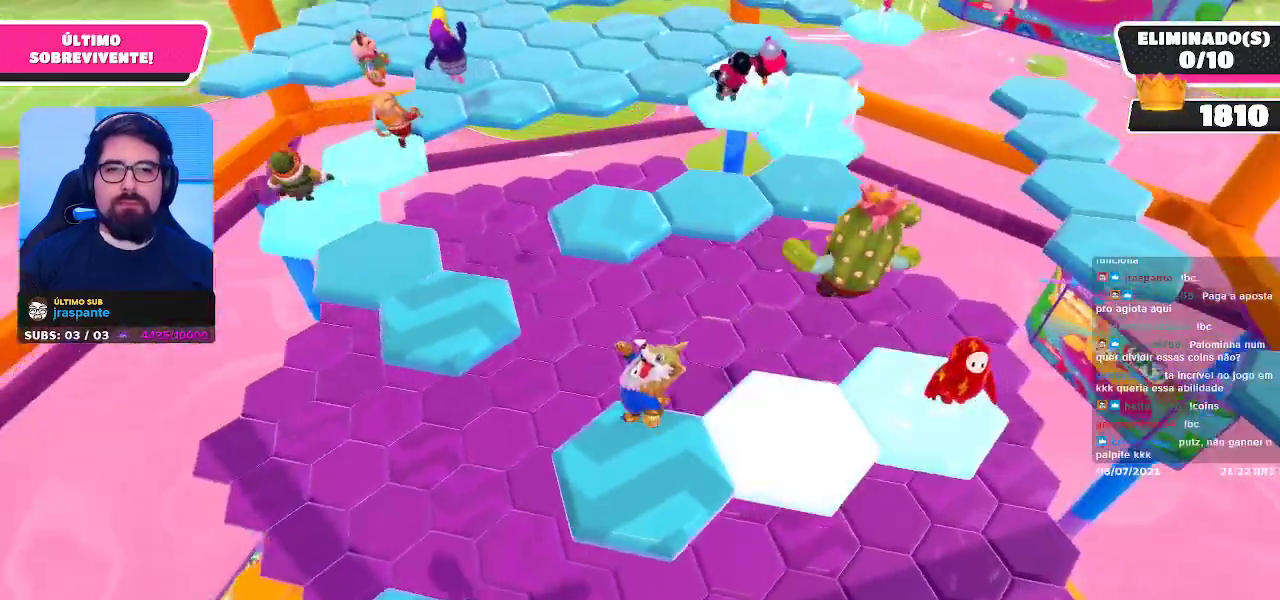
{"buttons": ["A"], "left_stick": "up", "right_stick": "center", "events": [[167, "left_stick", "up-left"], [333, "A", "down"], [383, "left_stick", "up"]]}
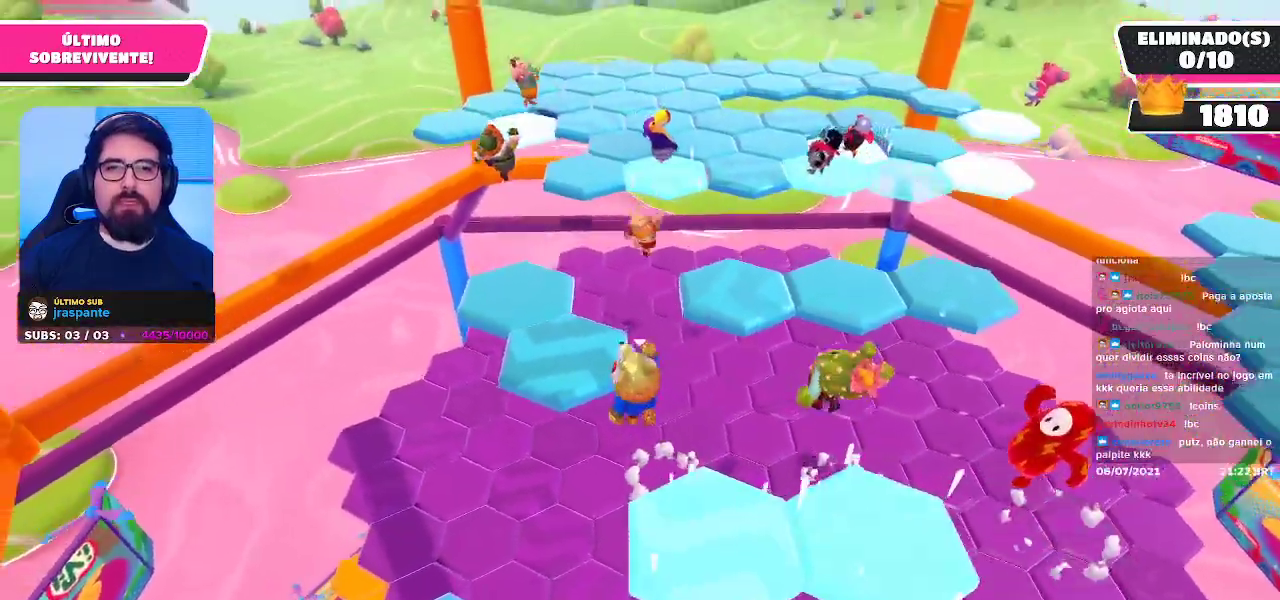
{"buttons": [], "left_stick": "up-left", "right_stick": "center", "events": [[100, "A", "up"], [333, "left_stick", "up-left"]]}
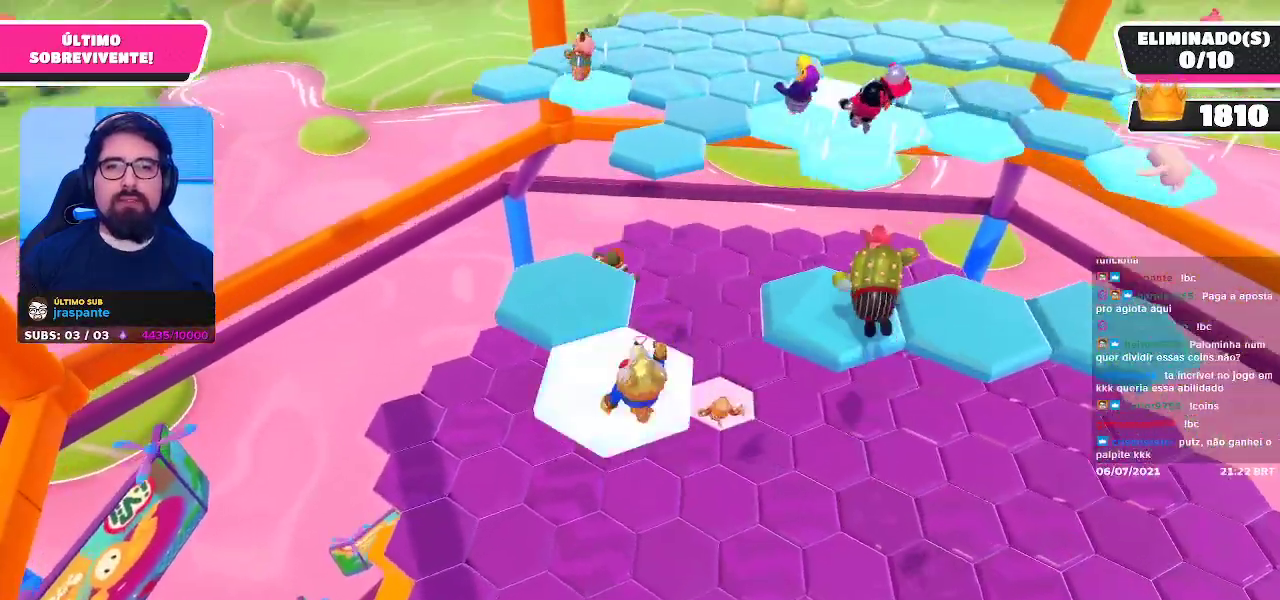
{"buttons": [], "left_stick": "up", "right_stick": "center", "events": [[17, "right_stick", "right"], [217, "right_stick", "center"], [400, "left_stick", "up"]]}
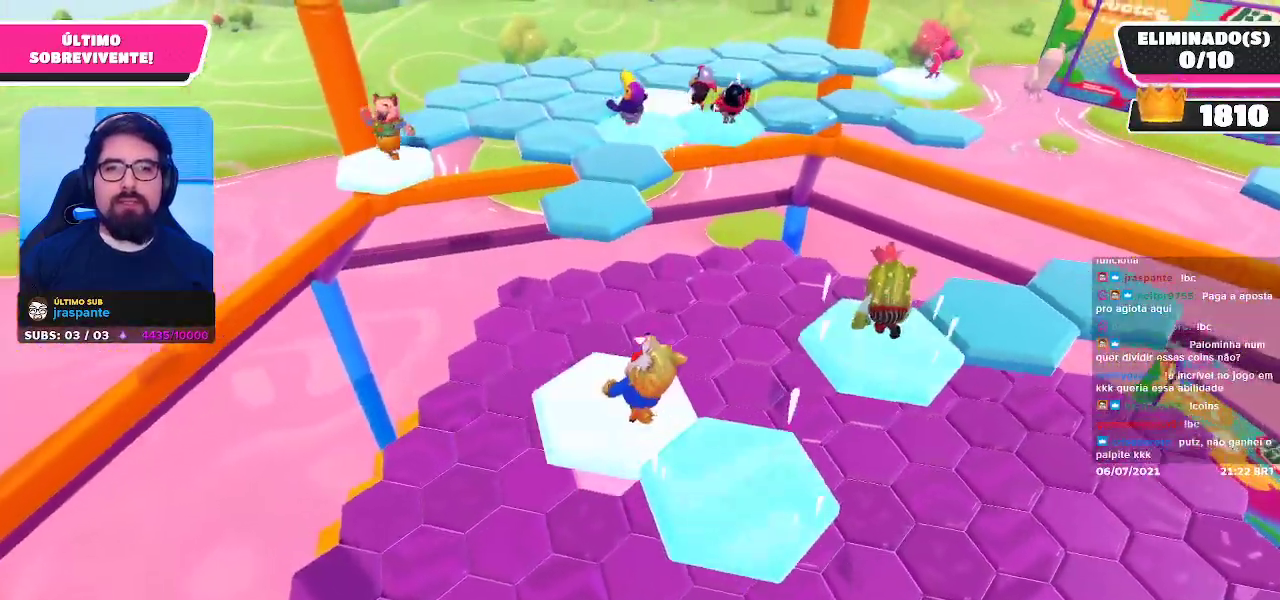
{"buttons": ["X"], "left_stick": "up", "right_stick": "center", "events": [[133, "A", "down"], [267, "A", "up"], [467, "X", "down"]]}
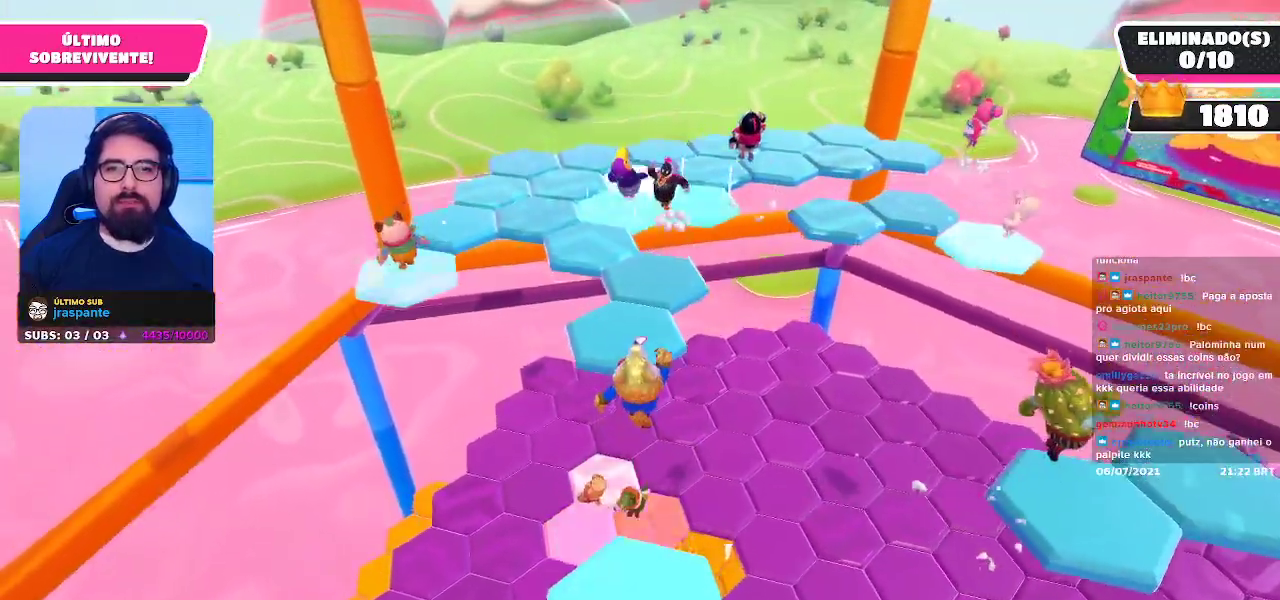
{"buttons": [], "left_stick": "center", "right_stick": "center", "events": [[50, "X", "up"], [167, "left_stick", "center"]]}
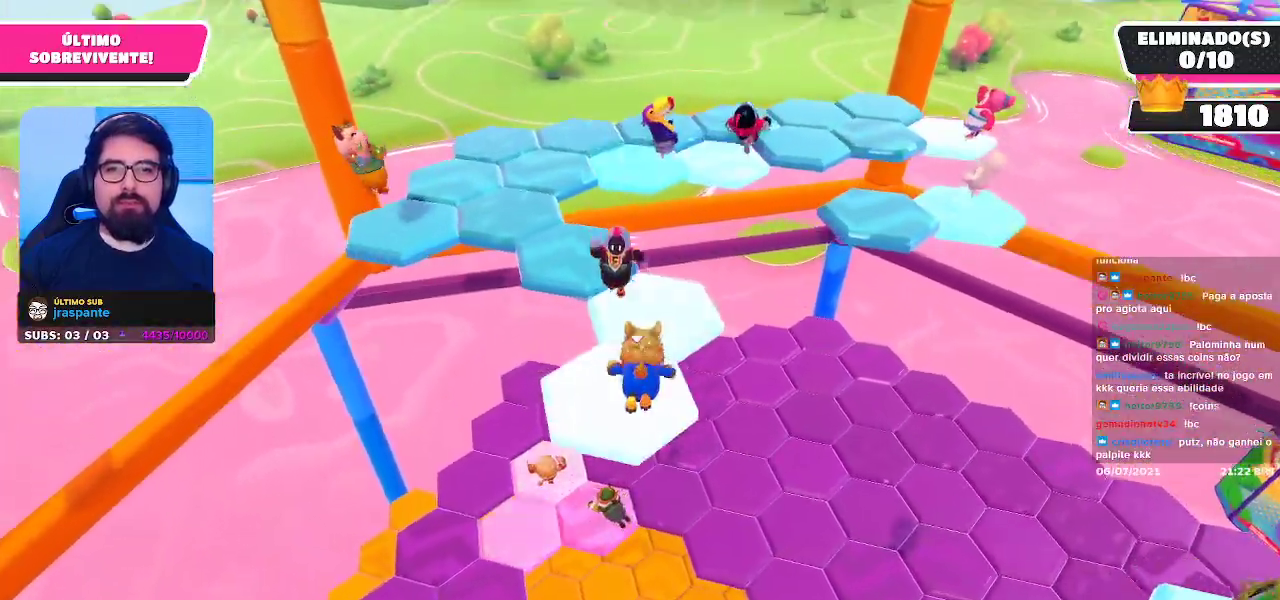
{"buttons": [], "left_stick": "up", "right_stick": "center", "events": [[350, "left_stick", "up"]]}
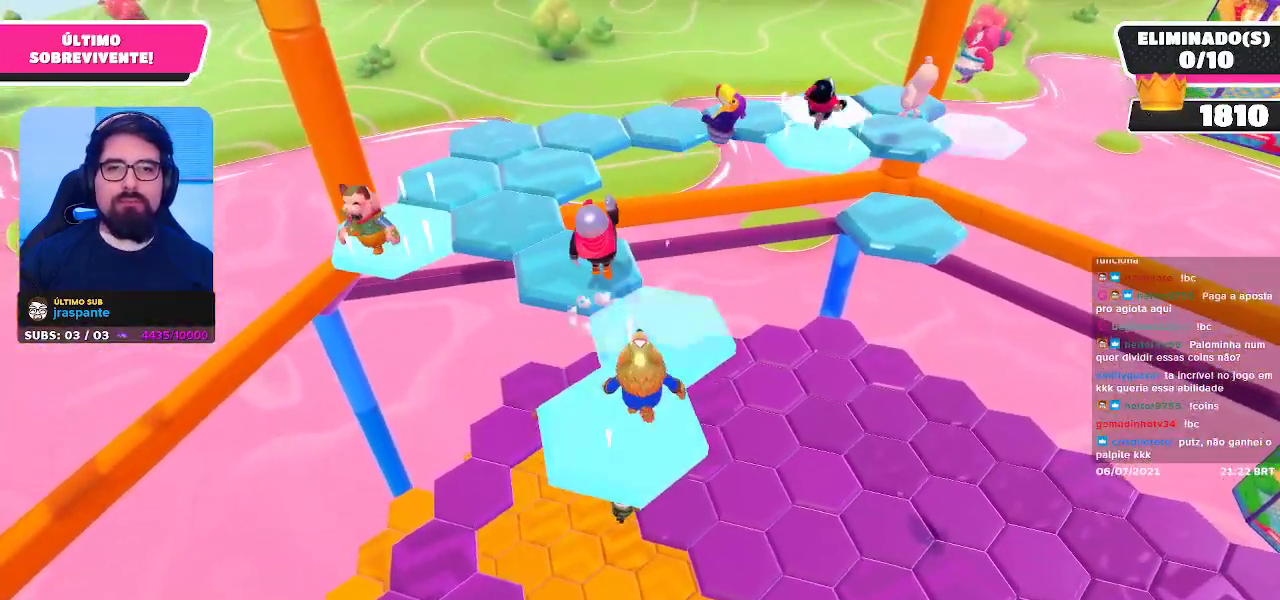
{"buttons": [], "left_stick": "up-left", "right_stick": "center", "events": [[83, "A", "down"], [467, "A", "up"], [483, "left_stick", "up-left"]]}
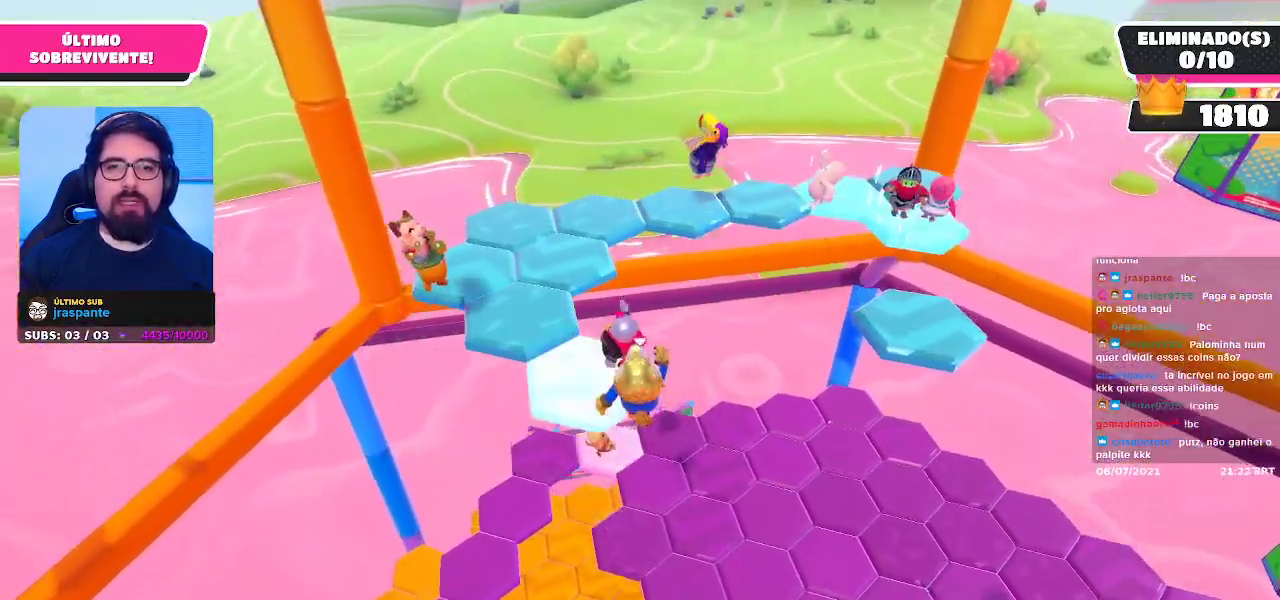
{"buttons": [], "left_stick": "right", "right_stick": "right", "events": [[33, "X", "down"], [133, "X", "up"], [200, "left_stick", "left"], [383, "left_stick", "right"], [483, "right_stick", "right"]]}
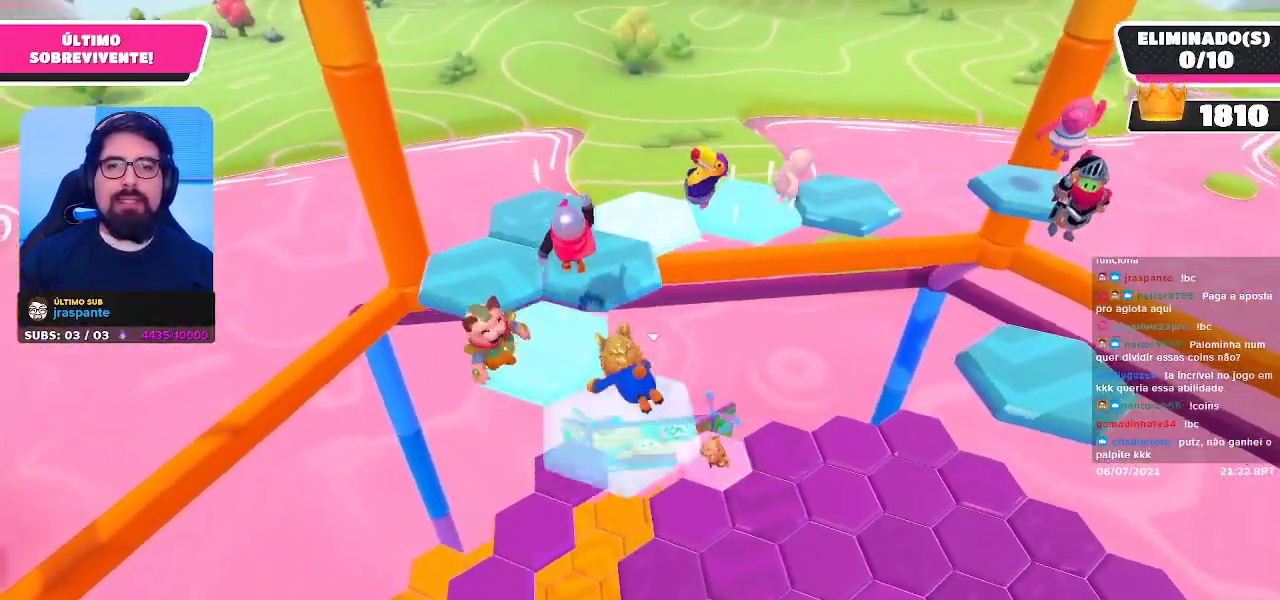
{"buttons": [], "left_stick": "up-right", "right_stick": "center", "events": [[233, "right_stick", "center"], [417, "left_stick", "up-right"]]}
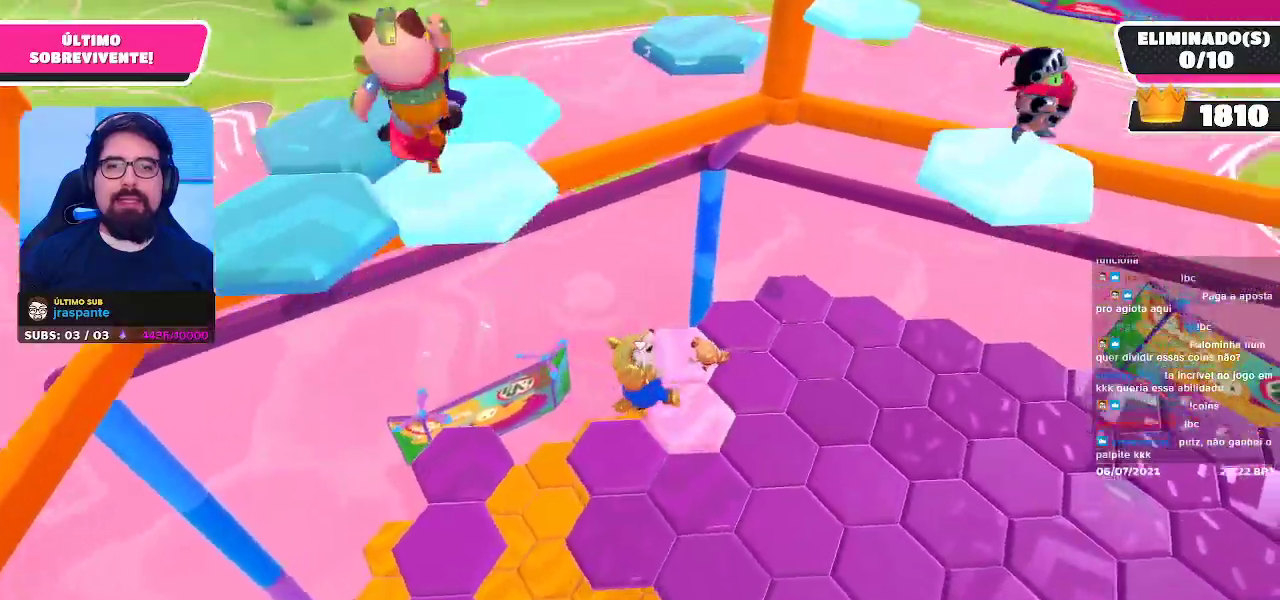
{"buttons": [], "left_stick": "right", "right_stick": "center", "events": [[33, "left_stick", "up"], [100, "right_stick", "up-right"], [133, "left_stick", "center"], [383, "left_stick", "right"], [450, "right_stick", "center"]]}
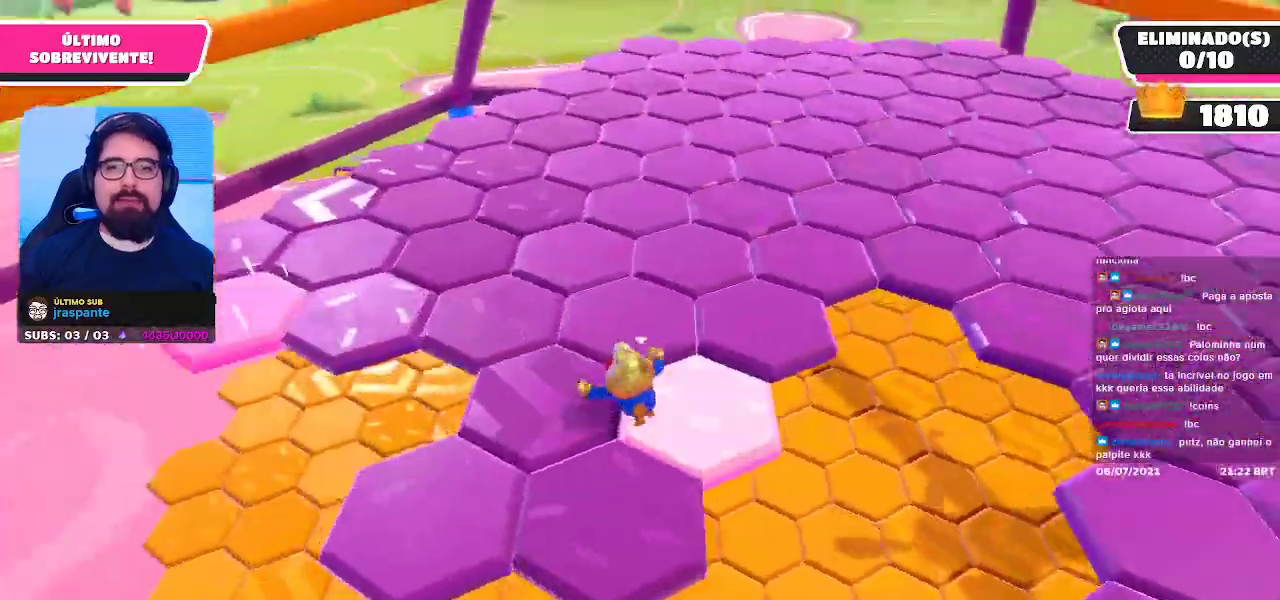
{"buttons": [], "left_stick": "up", "right_stick": "down-right", "events": [[33, "left_stick", "up-right"], [433, "right_stick", "down"], [450, "left_stick", "up"], [500, "right_stick", "down-right"]]}
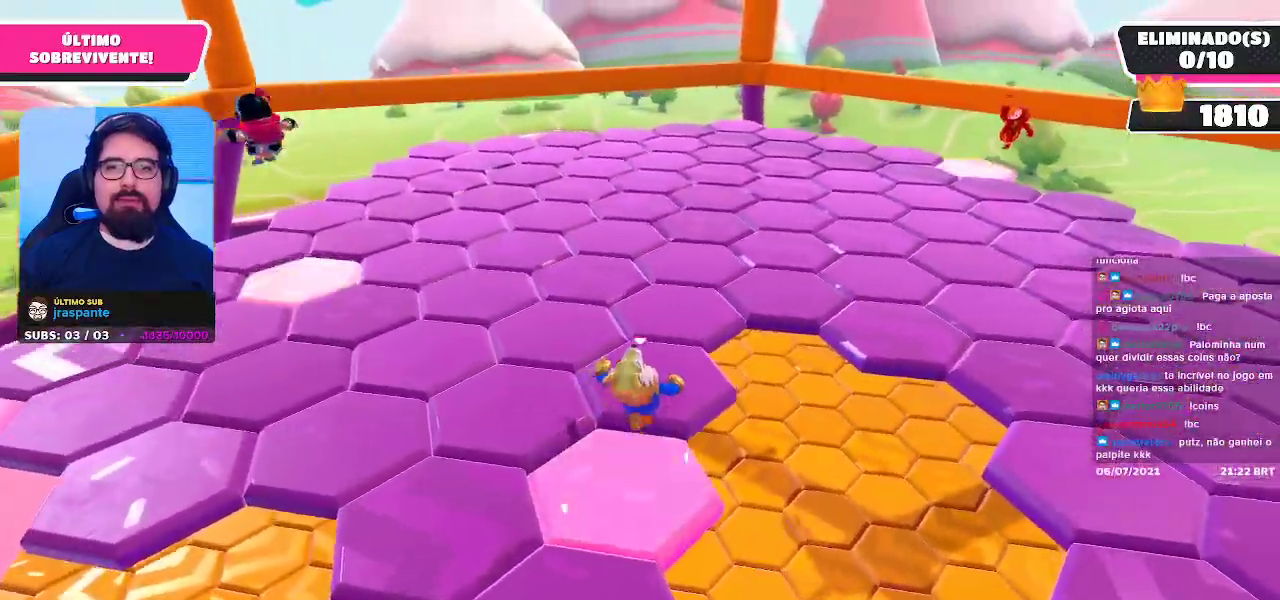
{"buttons": [], "left_stick": "up-right", "right_stick": "center", "events": [[367, "right_stick", "center"], [433, "left_stick", "up-right"]]}
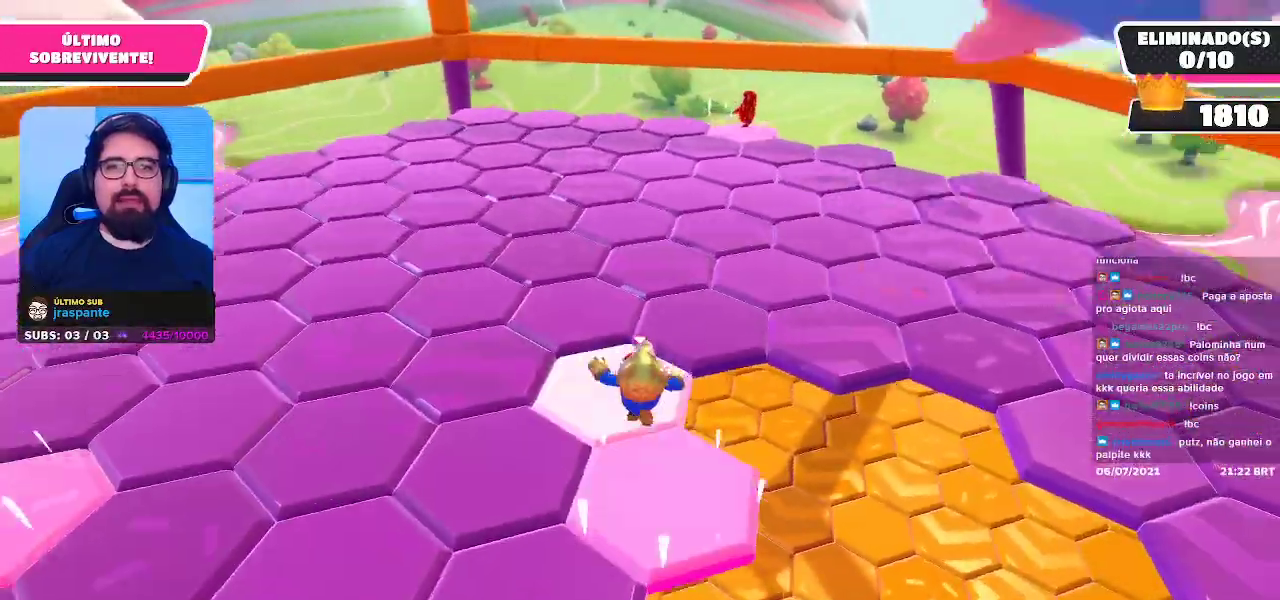
{"buttons": [], "left_stick": "up-right", "right_stick": "center", "events": []}
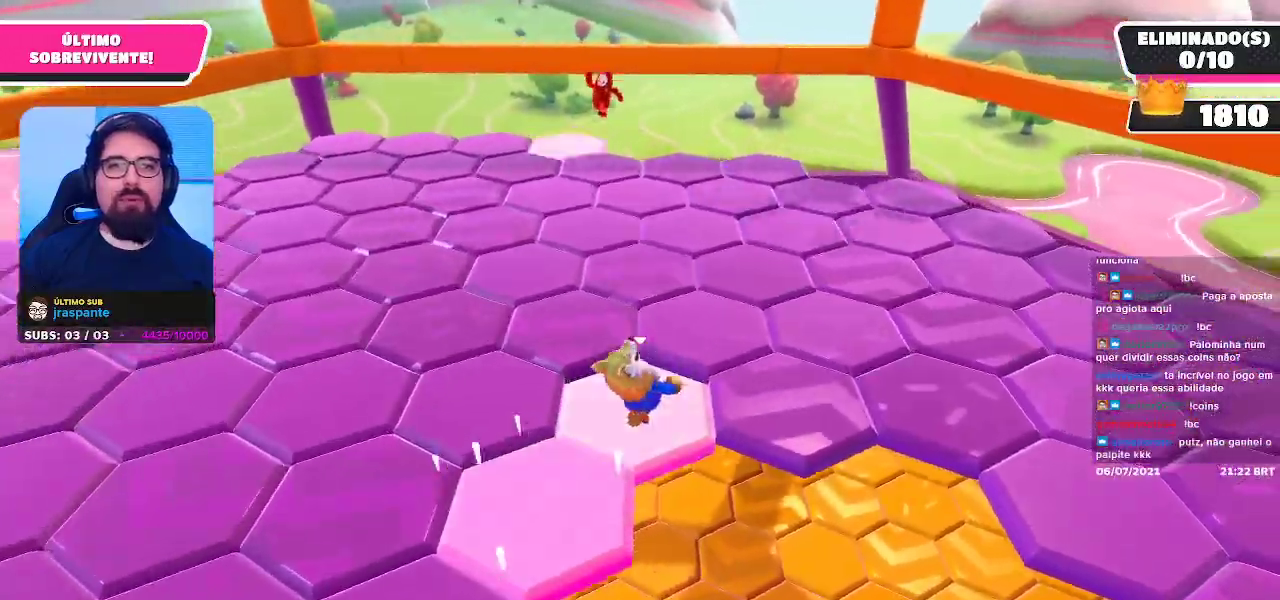
{"buttons": [], "left_stick": "down-right", "right_stick": "center", "events": [[67, "right_stick", "left"], [83, "left_stick", "right"], [317, "left_stick", "down"], [367, "right_stick", "up-left"], [467, "left_stick", "down-right"], [467, "right_stick", "center"]]}
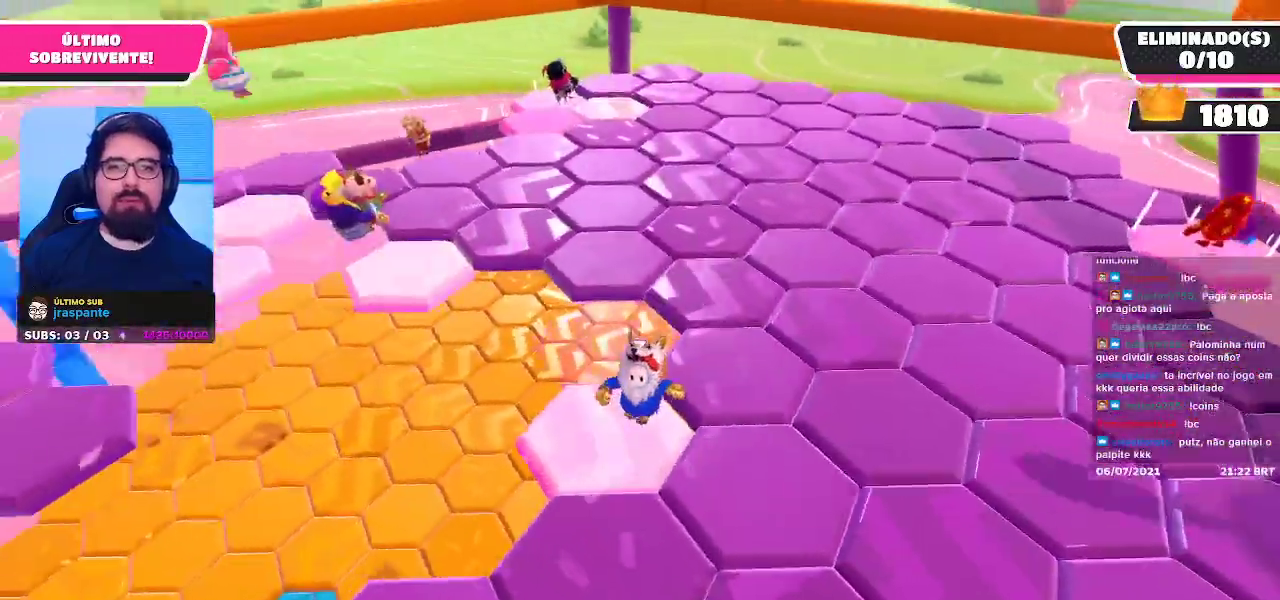
{"buttons": [], "left_stick": "up-left", "right_stick": "center", "events": [[167, "right_stick", "left"], [233, "left_stick", "down-left"], [333, "right_stick", "center"], [467, "left_stick", "up-left"]]}
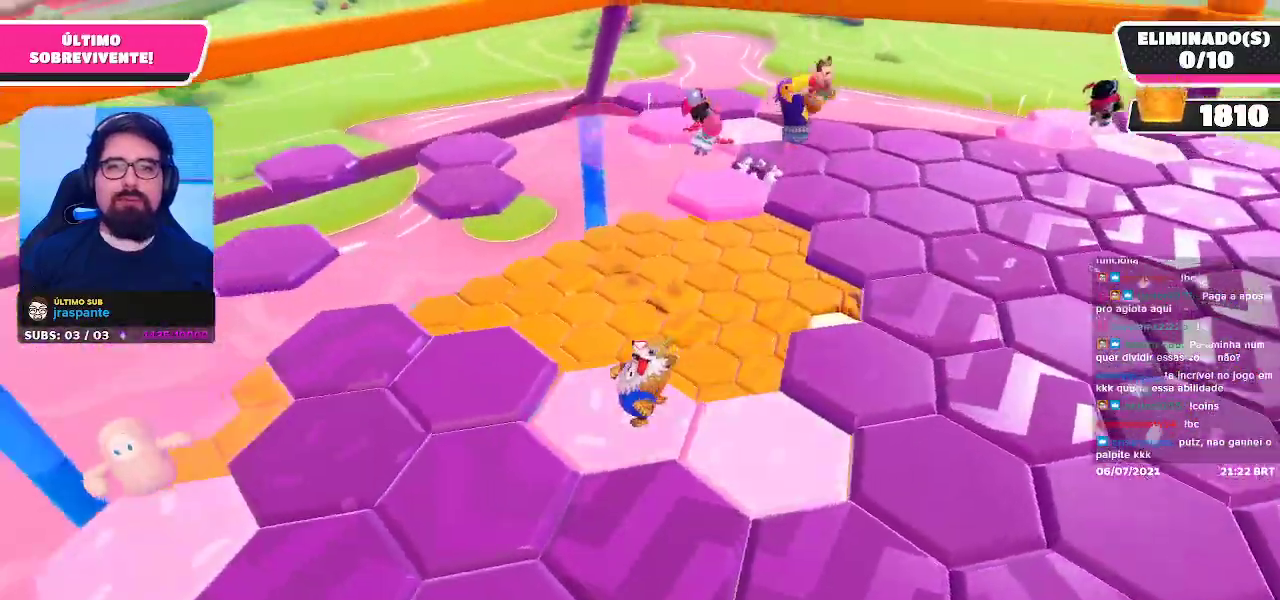
{"buttons": [], "left_stick": "left", "right_stick": "right", "events": [[150, "right_stick", "right"], [300, "right_stick", "center"], [400, "left_stick", "left"], [467, "right_stick", "right"]]}
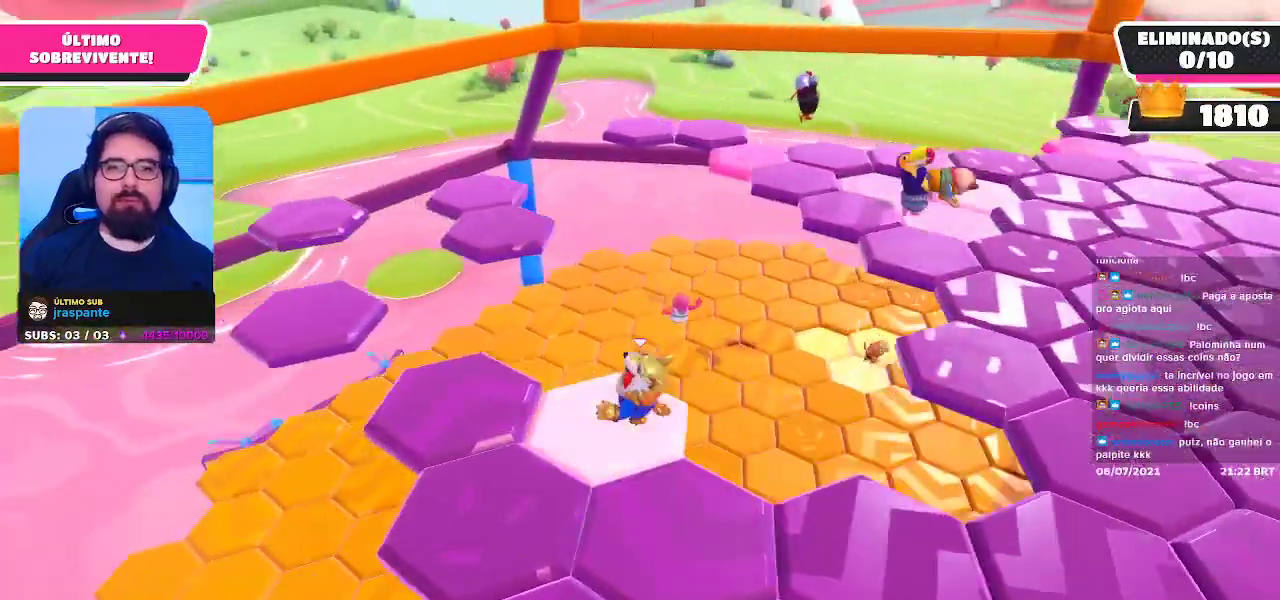
{"buttons": [], "left_stick": "down-right", "right_stick": "center", "events": [[83, "right_stick", "center"], [183, "right_stick", "right"], [350, "right_stick", "up-right"], [367, "left_stick", "down"], [433, "left_stick", "down-right"], [467, "right_stick", "center"]]}
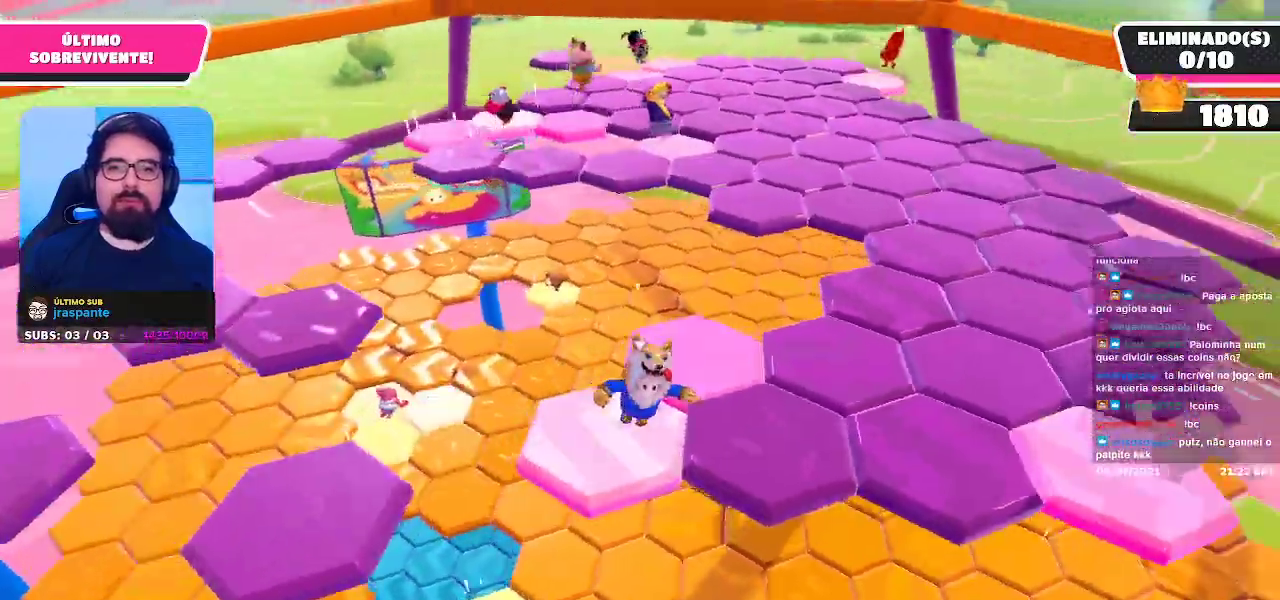
{"buttons": [], "left_stick": "up-right", "right_stick": "center", "events": [[50, "left_stick", "right"], [150, "left_stick", "up-right"]]}
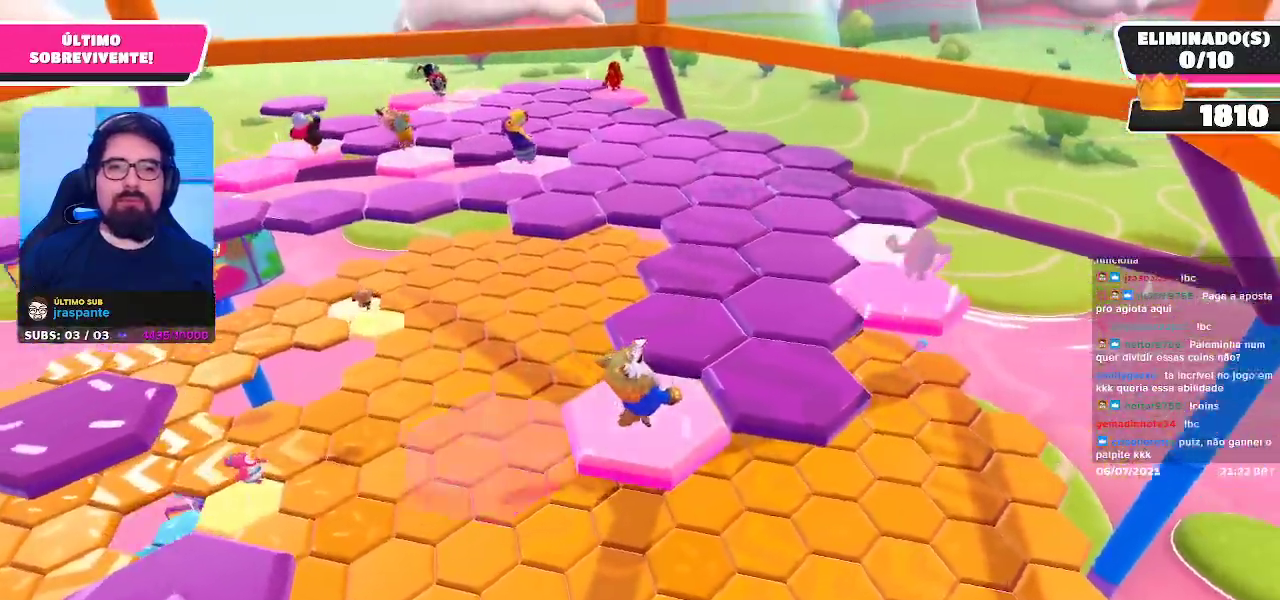
{"buttons": [], "left_stick": "up-left", "right_stick": "center", "events": [[167, "right_stick", "down-left"], [350, "left_stick", "up"], [350, "right_stick", "center"], [467, "left_stick", "up-left"]]}
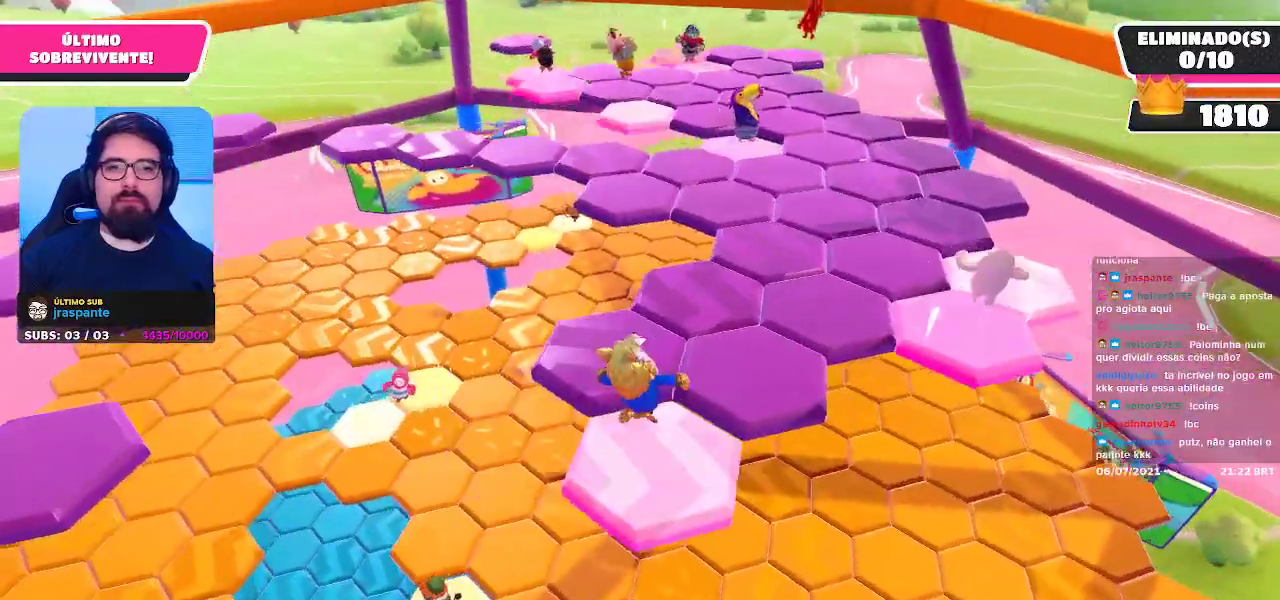
{"buttons": [], "left_stick": "up-right", "right_stick": "center", "events": [[117, "left_stick", "up"], [217, "left_stick", "up-right"]]}
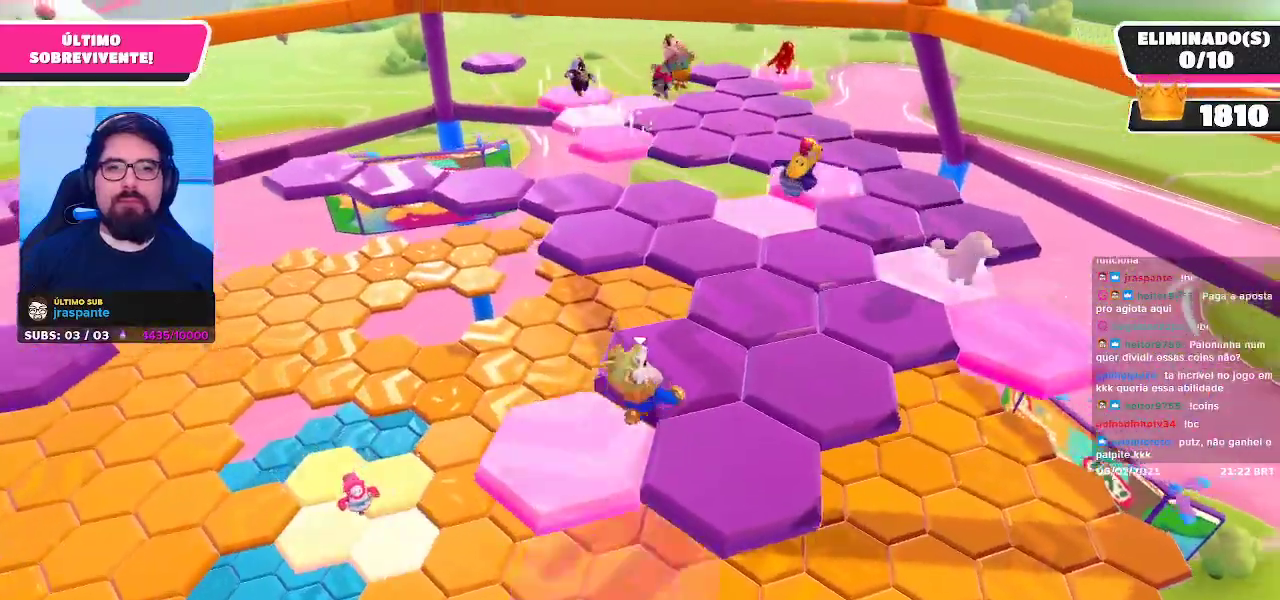
{"buttons": ["A"], "left_stick": "up-right", "right_stick": "center", "events": [[67, "left_stick", "up"], [400, "A", "down"], [417, "left_stick", "up-right"]]}
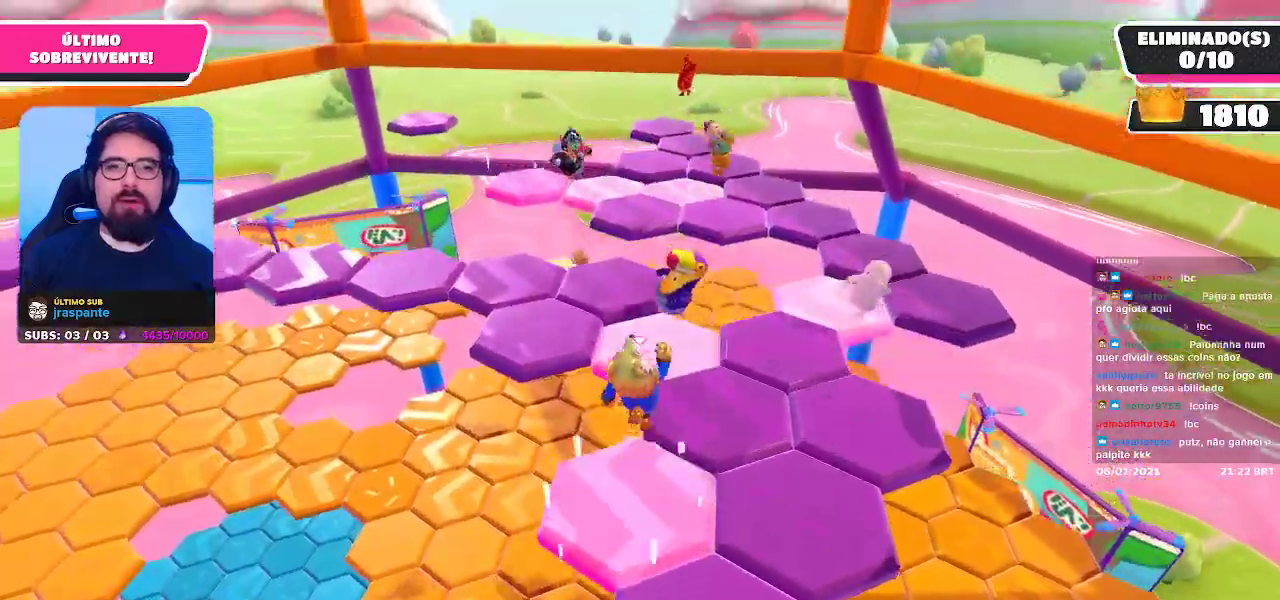
{"buttons": [], "left_stick": "down-right", "right_stick": "down-left", "events": [[17, "A", "up"], [17, "left_stick", "right"], [150, "left_stick", "down-right"], [433, "right_stick", "down-left"]]}
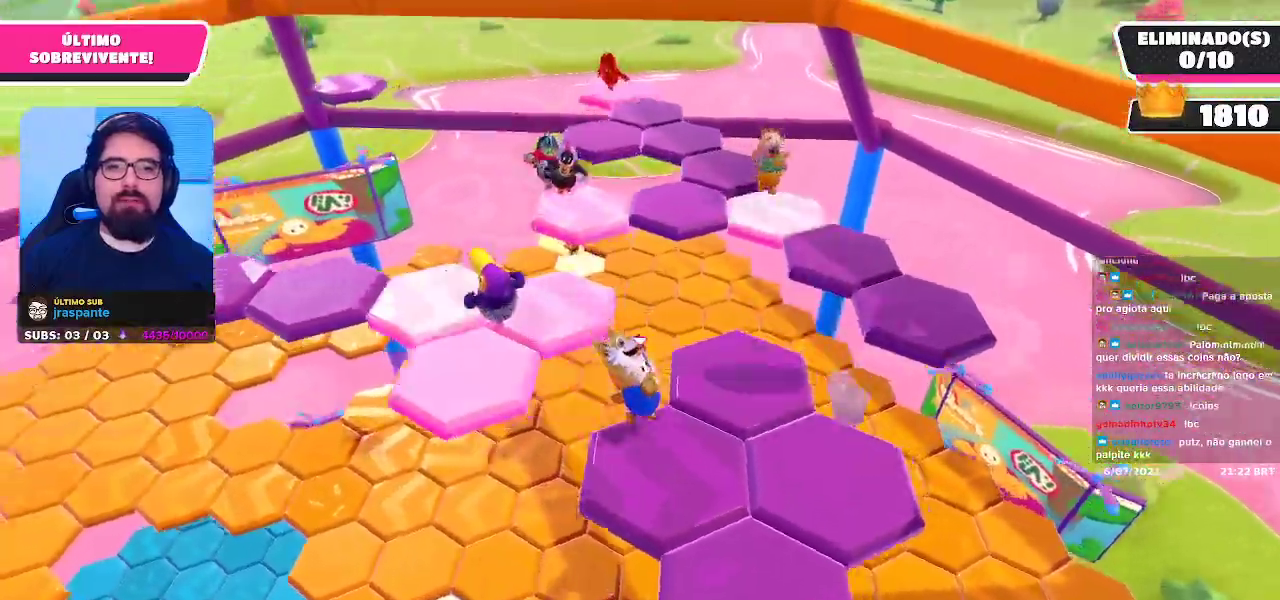
{"buttons": [], "left_stick": "up", "right_stick": "center", "events": [[33, "right_stick", "center"], [100, "left_stick", "right"], [217, "left_stick", "up-right"], [367, "left_stick", "up"]]}
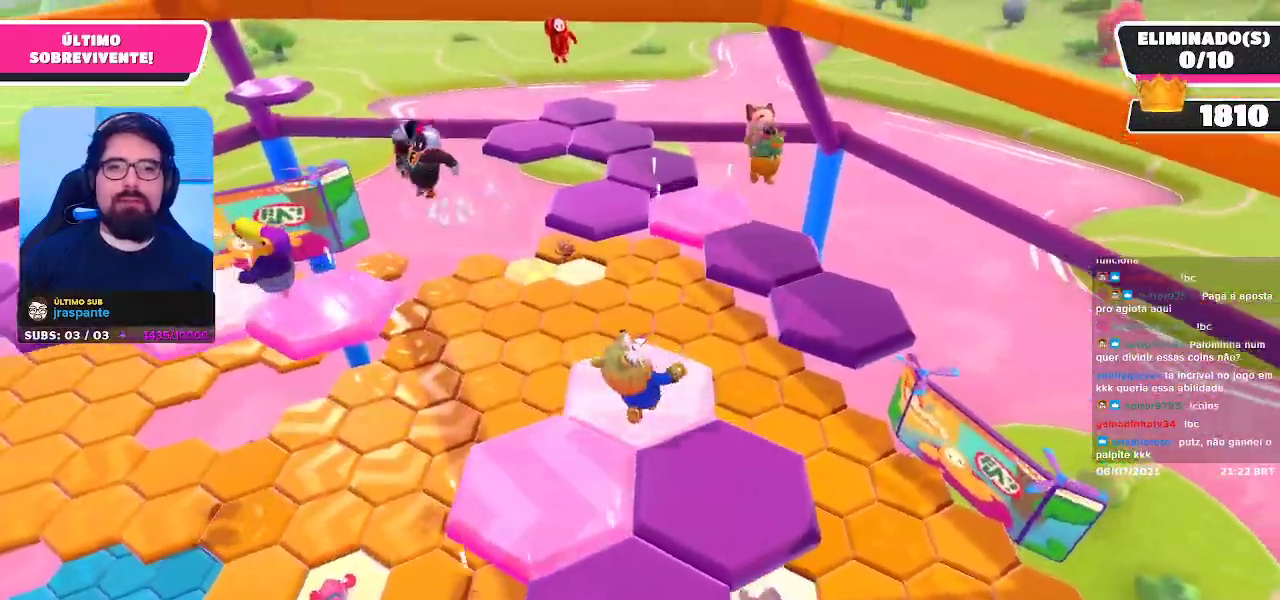
{"buttons": [], "left_stick": "up", "right_stick": "center", "events": [[50, "left_stick", "up-right"], [300, "A", "down"], [383, "left_stick", "up"], [450, "A", "up"]]}
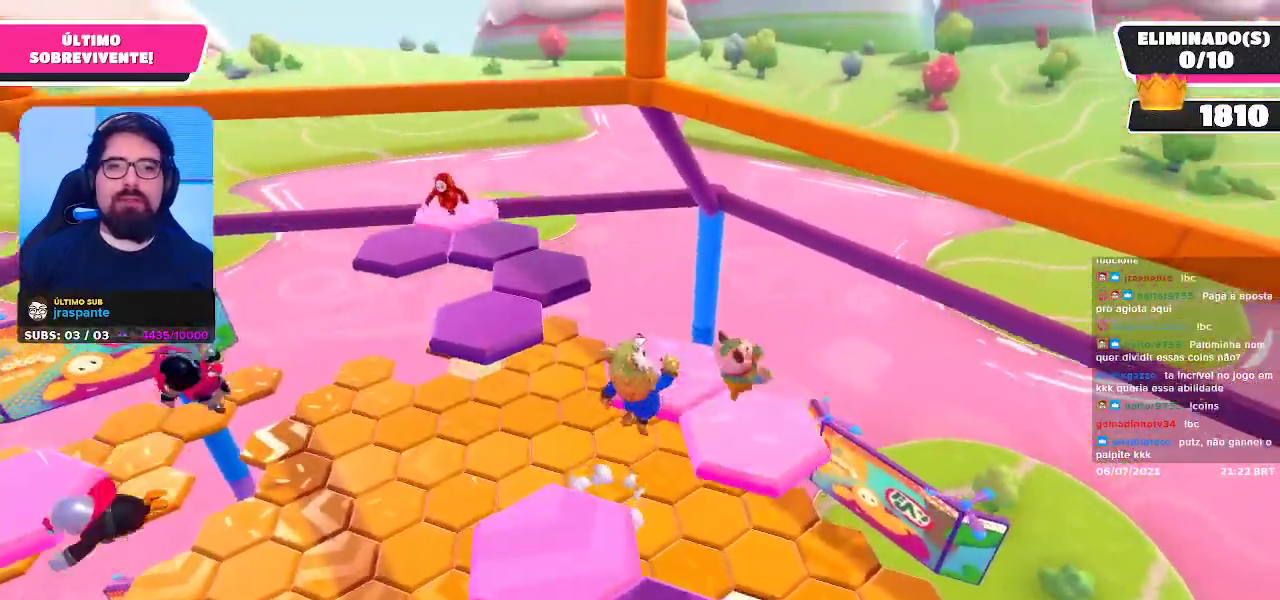
{"buttons": [], "left_stick": "up-left", "right_stick": "up-left", "events": [[50, "left_stick", "up-left"], [117, "right_stick", "left"], [183, "left_stick", "left"], [400, "right_stick", "up-left"], [450, "left_stick", "up-left"]]}
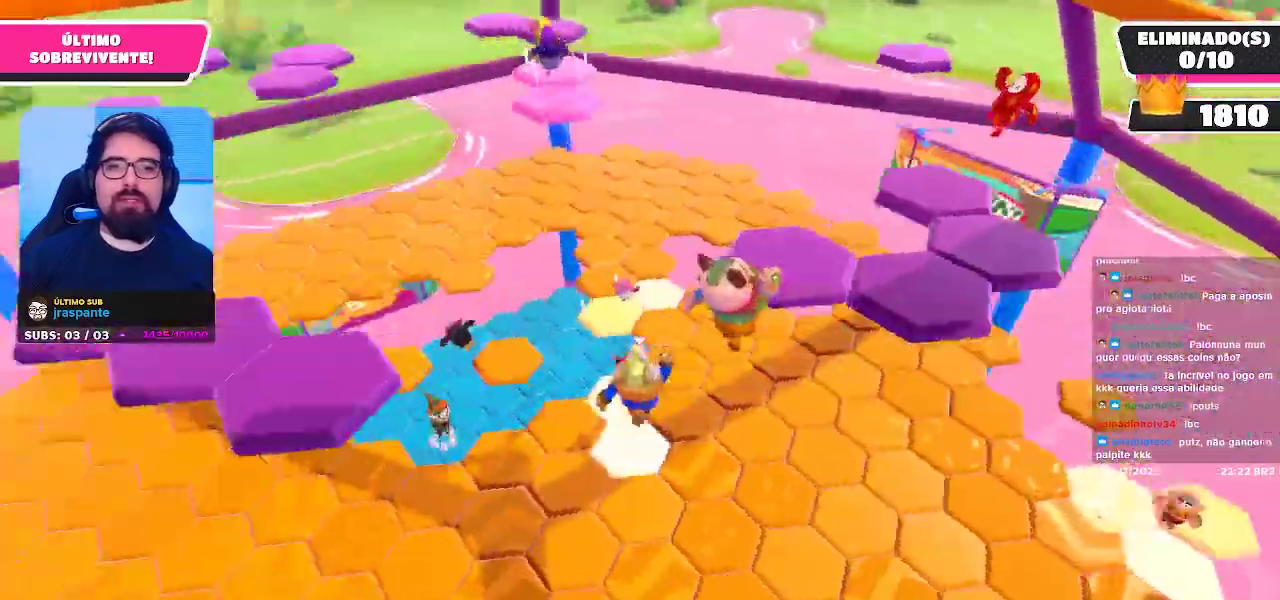
{"buttons": [], "left_stick": "down-left", "right_stick": "up-left", "events": [[33, "left_stick", "up"], [50, "right_stick", "center"], [333, "right_stick", "up-left"], [350, "left_stick", "center"], [417, "left_stick", "down-left"]]}
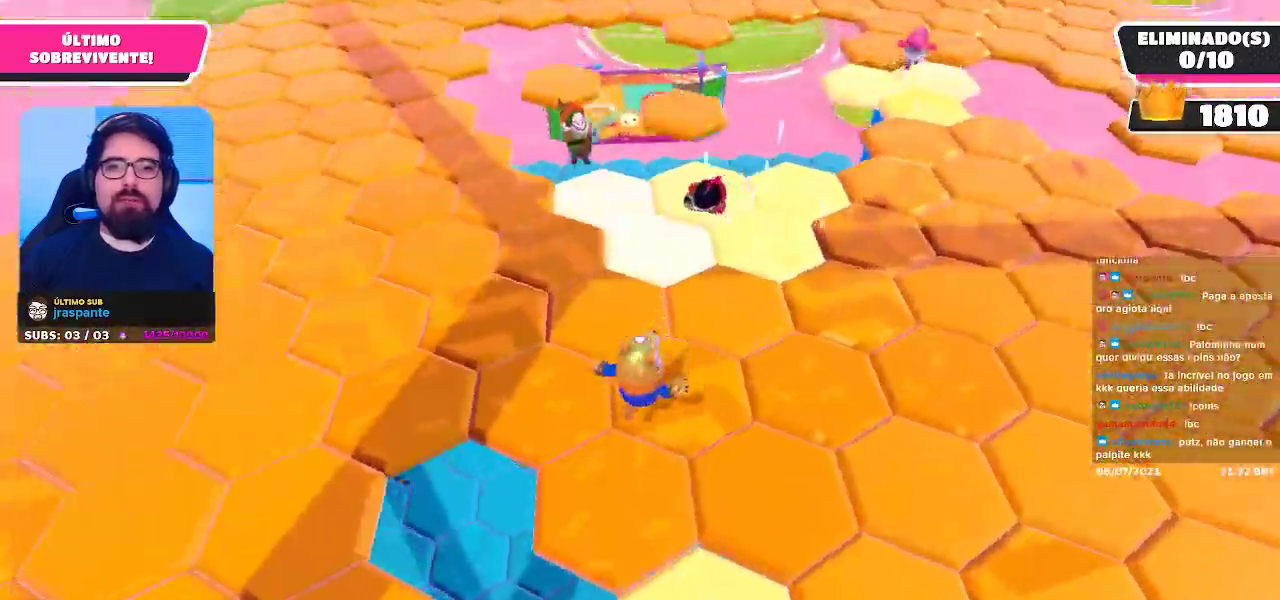
{"buttons": [], "left_stick": "up", "right_stick": "down", "events": [[83, "right_stick", "center"], [117, "left_stick", "left"], [383, "left_stick", "up"], [417, "right_stick", "down"]]}
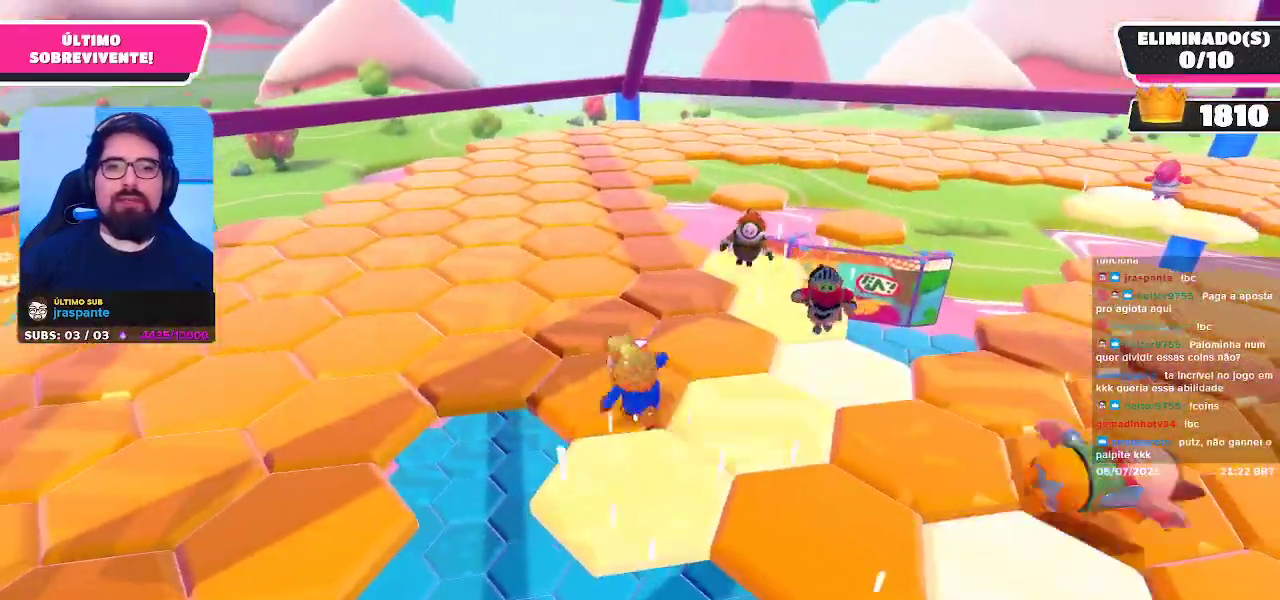
{"buttons": [], "left_stick": "down-left", "right_stick": "right", "events": [[150, "left_stick", "up-left"], [150, "right_stick", "center"], [217, "right_stick", "right"], [300, "left_stick", "left"], [333, "right_stick", "center"], [433, "right_stick", "right"], [483, "left_stick", "down-left"]]}
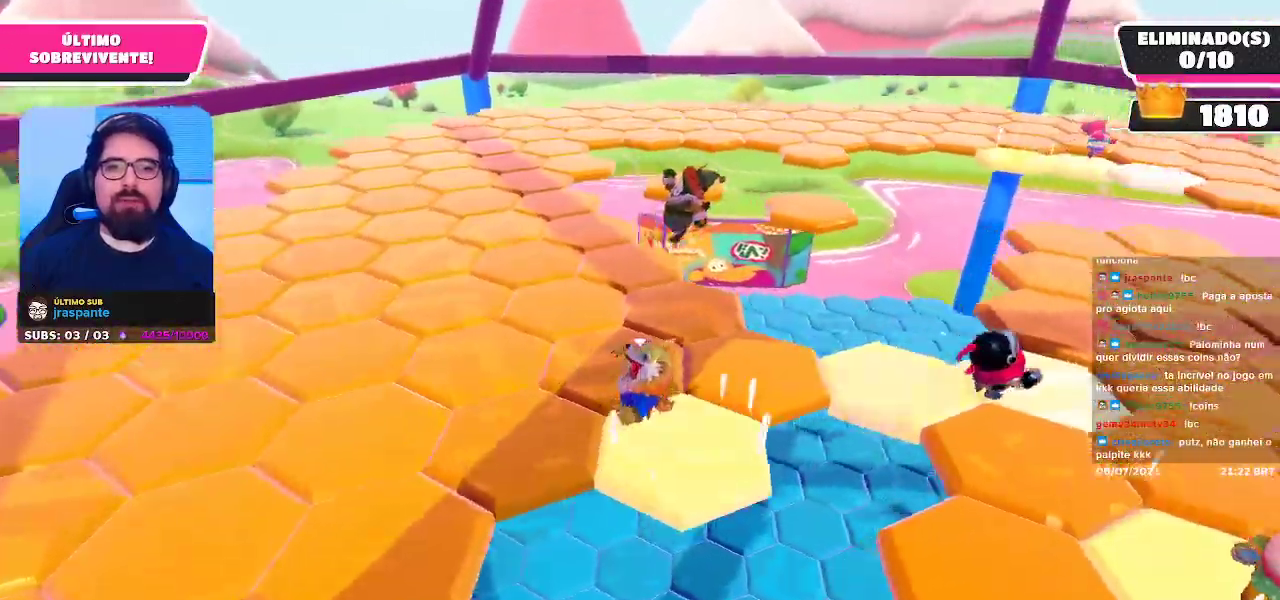
{"buttons": [], "left_stick": "down-left", "right_stick": "center", "events": [[117, "left_stick", "down"], [200, "right_stick", "center"], [267, "left_stick", "down-left"]]}